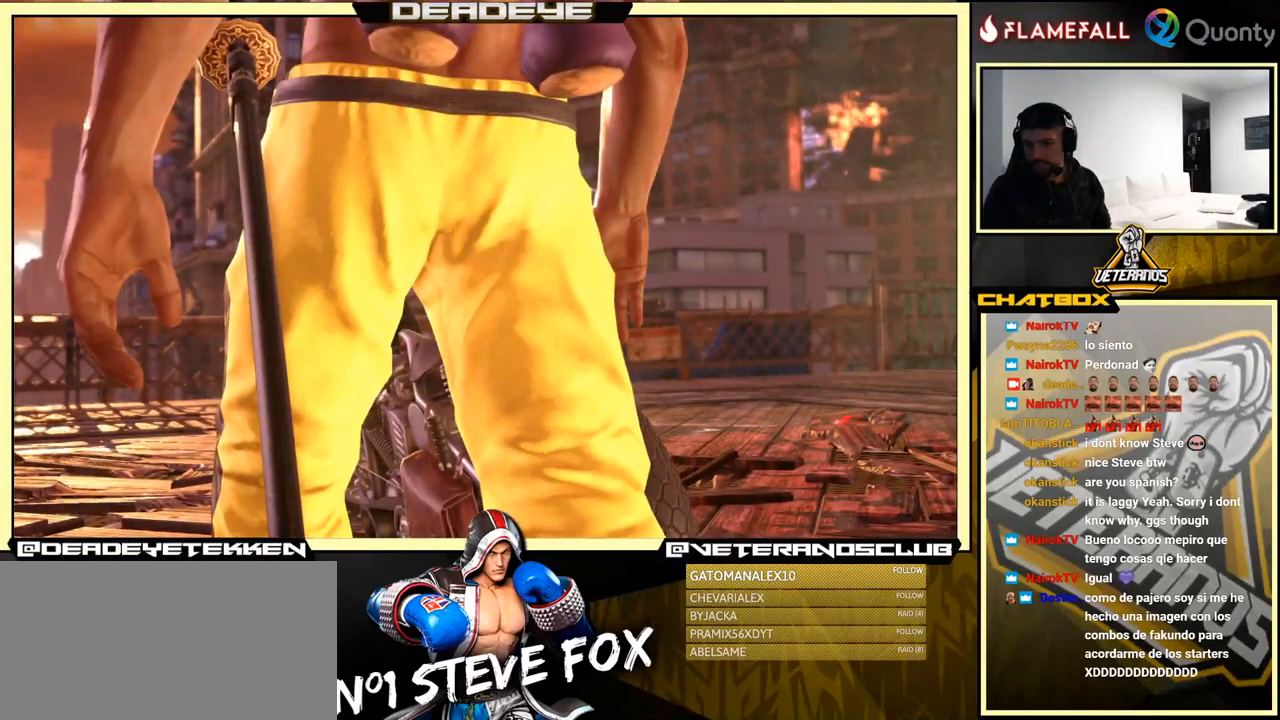
Gameplay with a controller (arcade stick); each line is a JSON object with the inputs held at the frame after it. "events" lists button and stick changes between this image and that frame as [ms after this image, input, new state], when the widget could be followed in between. Not read: L3 R3.
{"buttons": [], "left_stick": "center", "events": [[67, "CROSS", "down"], [183, "CROSS", "up"]]}
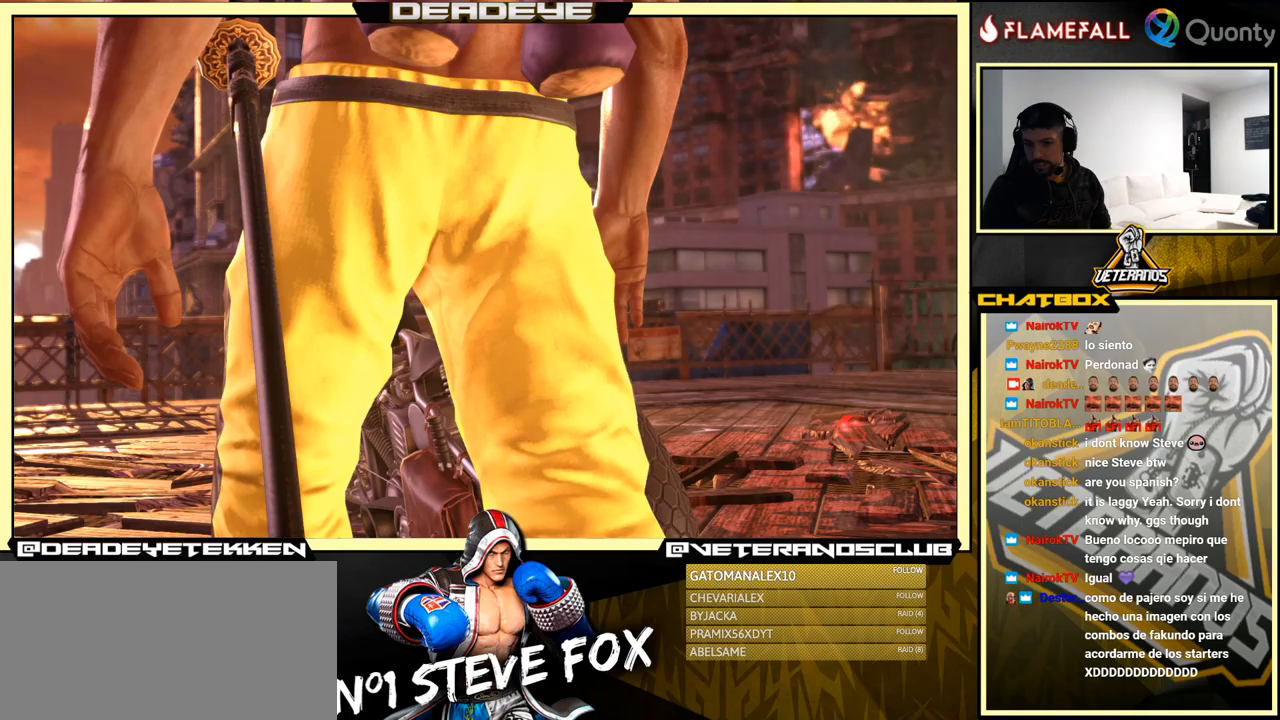
{"buttons": [], "left_stick": "center", "events": [[33, "CROSS", "down"], [266, "CROSS", "up"]]}
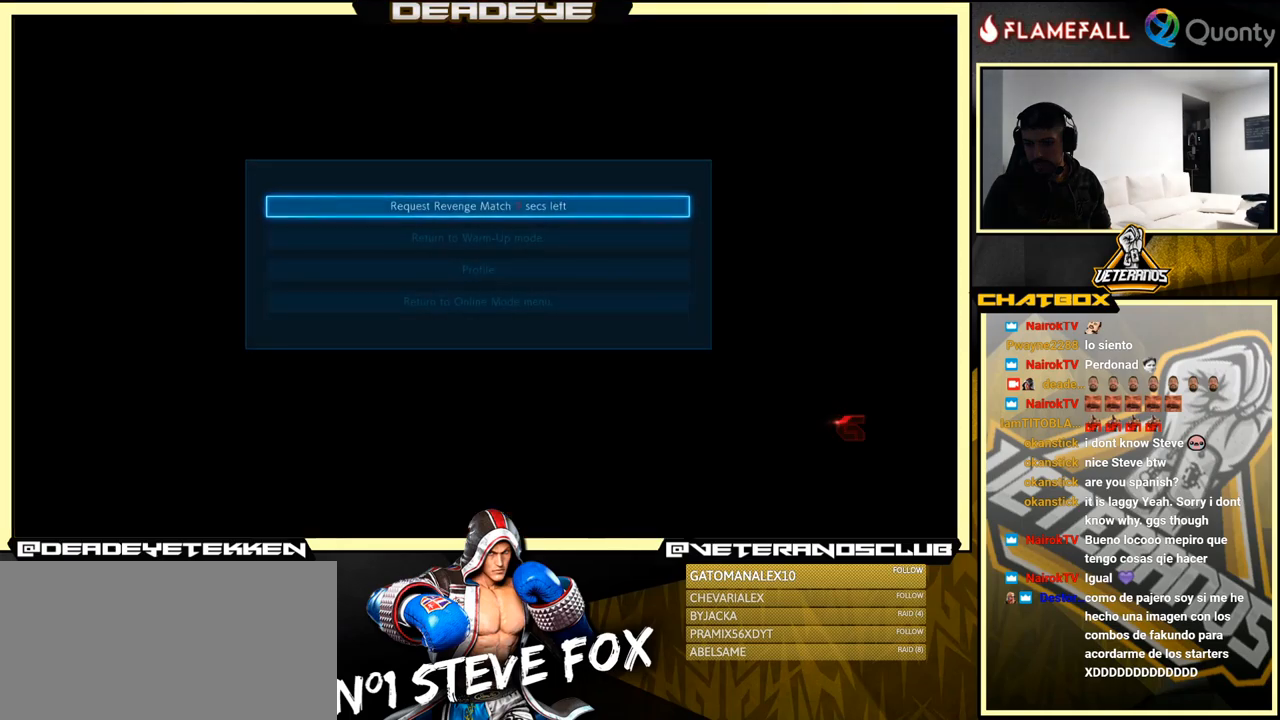
{"buttons": [], "left_stick": "center", "events": [[183, "CROSS", "down"], [333, "CROSS", "up"]]}
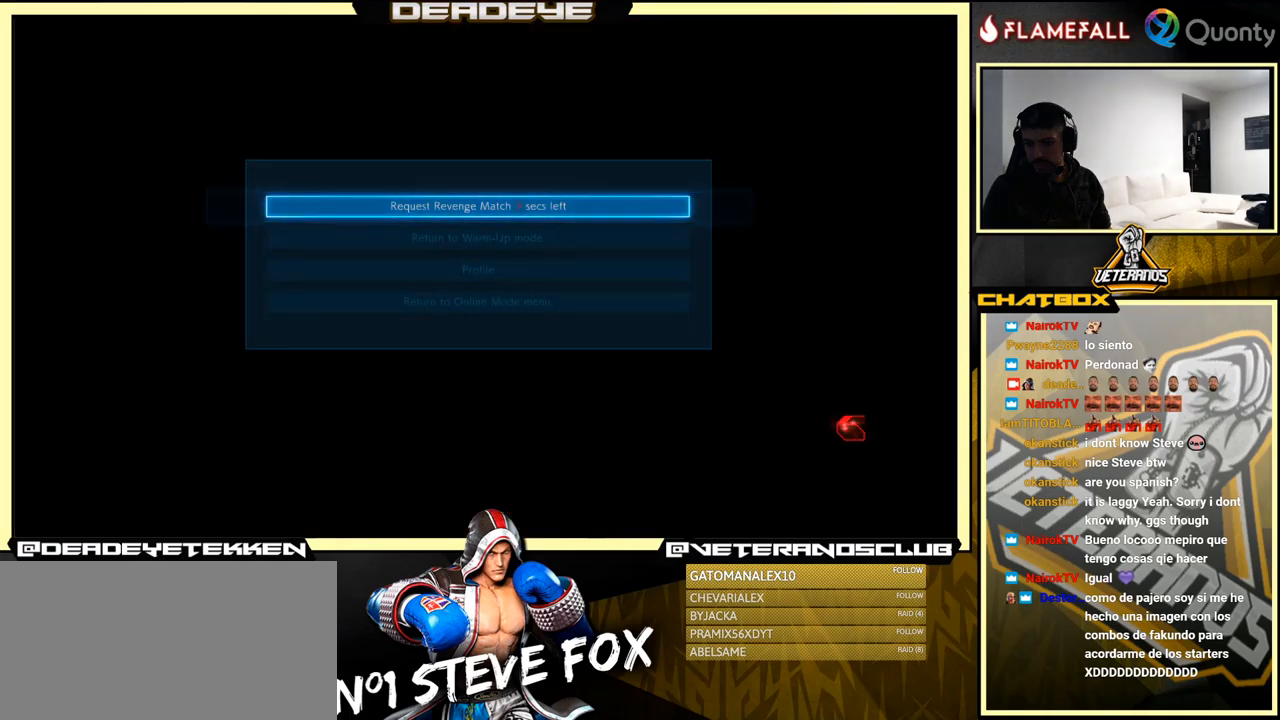
{"buttons": [], "left_stick": "center", "events": [[166, "CROSS", "down"], [316, "CROSS", "up"]]}
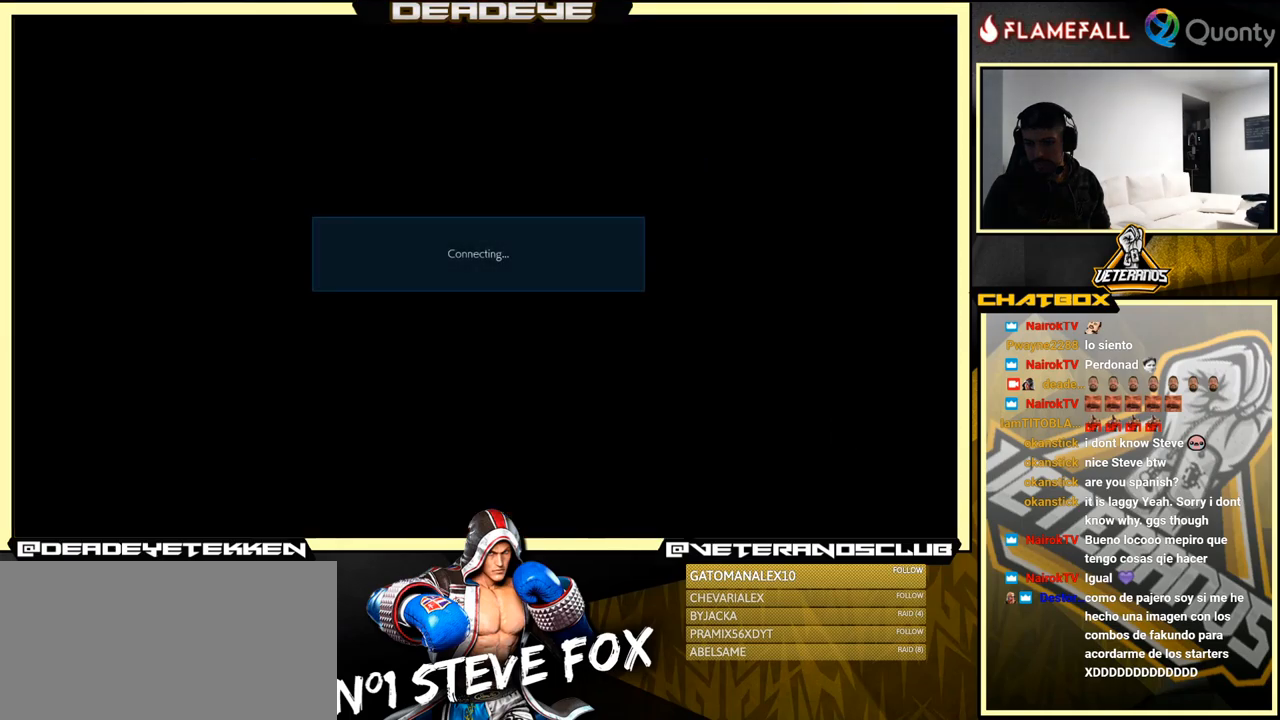
{"buttons": ["CROSS"], "left_stick": "center", "events": [[100, "CROSS", "down"], [266, "CROSS", "up"], [500, "CROSS", "down"]]}
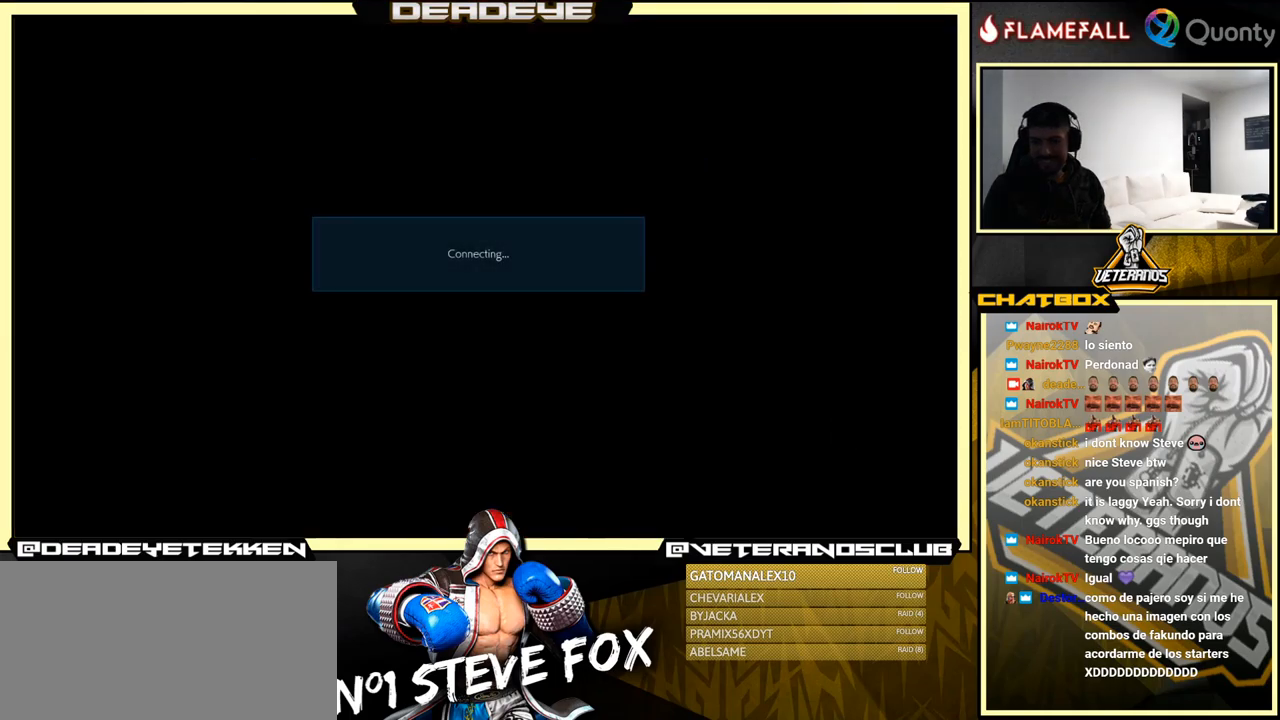
{"buttons": ["CROSS"], "left_stick": "center", "events": [[150, "CROSS", "up"], [383, "CROSS", "down"]]}
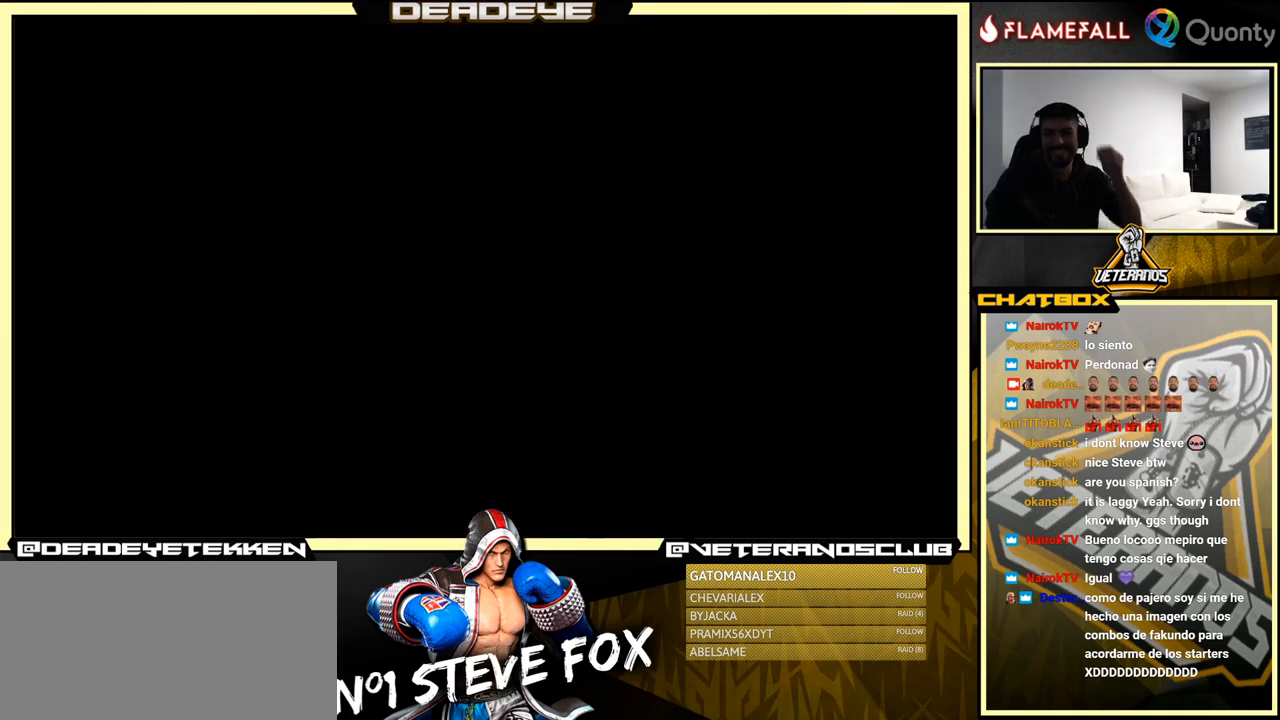
{"buttons": [], "left_stick": "center", "events": [[16, "CROSS", "up"], [233, "CROSS", "down"], [383, "CROSS", "up"]]}
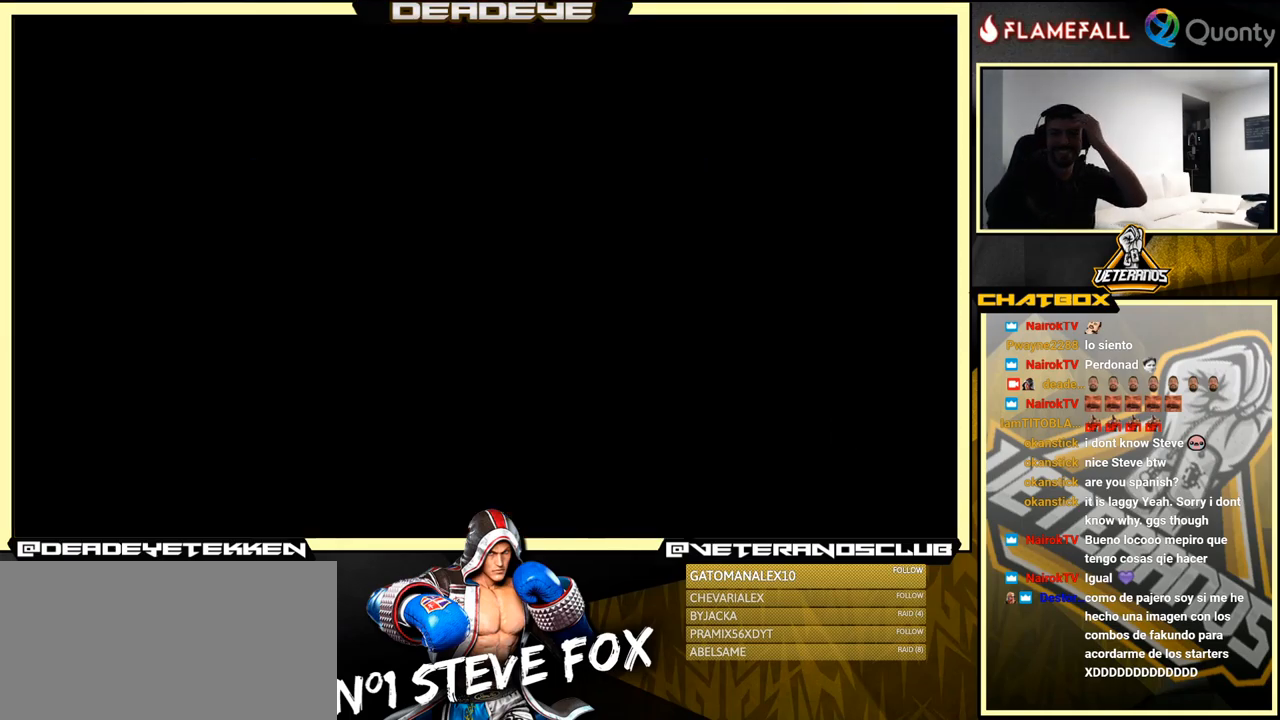
{"buttons": ["CROSS"], "left_stick": "center", "events": [[116, "CROSS", "down"], [150, "CROSS", "up"], [166, "CROSS", "down"], [250, "CROSS", "up"], [450, "CROSS", "down"]]}
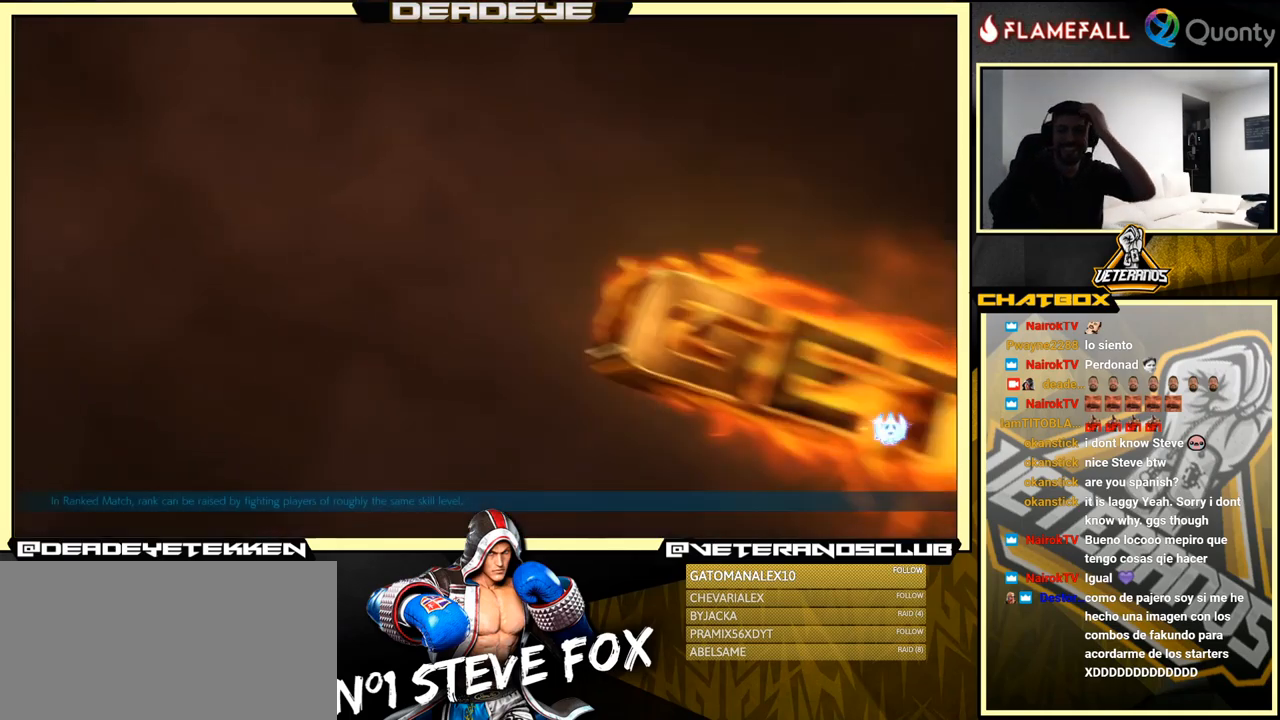
{"buttons": [], "left_stick": "center", "events": [[83, "CROSS", "up"]]}
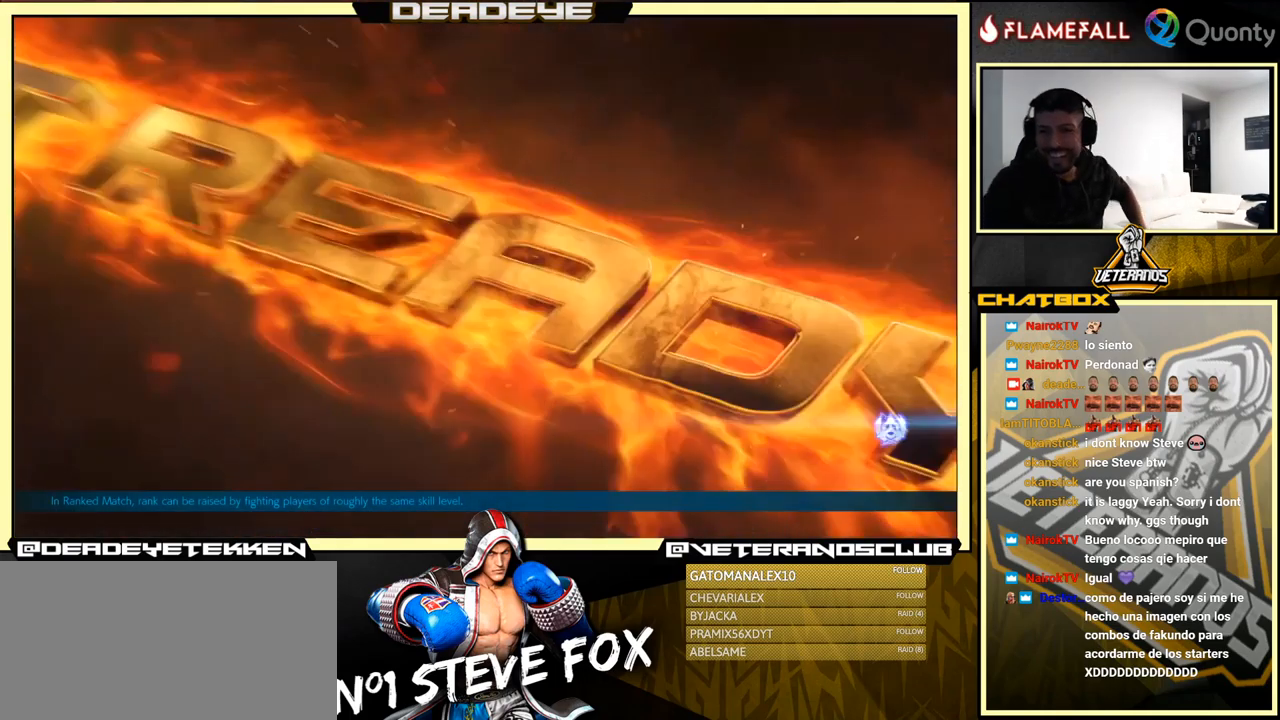
{"buttons": [], "left_stick": "center", "events": [[166, "CROSS", "down"], [250, "CROSS", "up"]]}
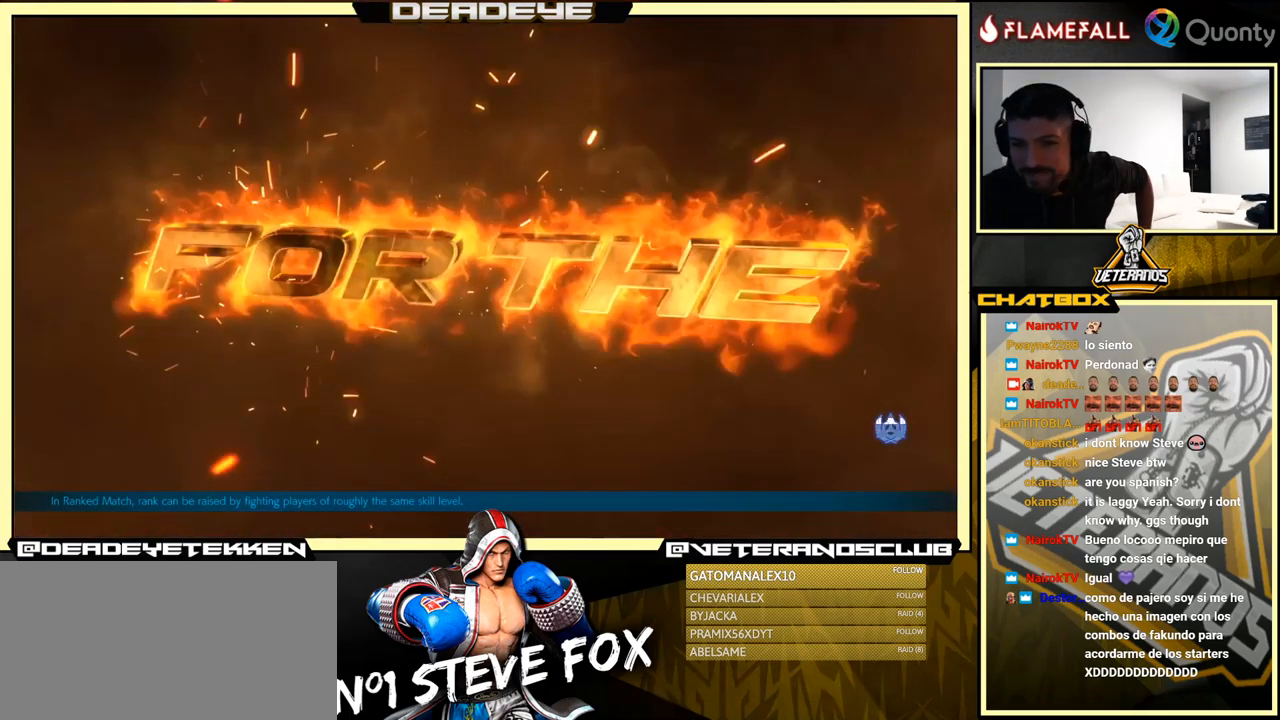
{"buttons": [], "left_stick": "center", "events": [[50, "CROSS", "down"], [200, "CROSS", "up"], [283, "CROSS", "down"], [400, "CROSS", "up"]]}
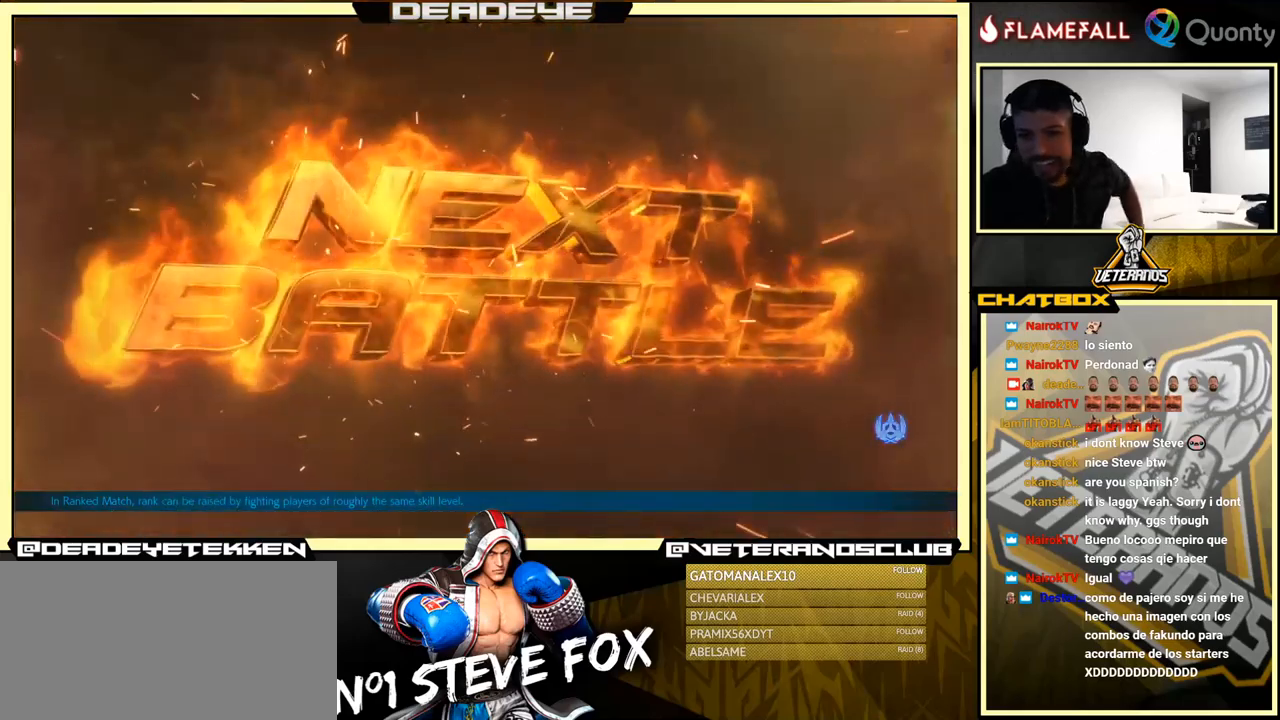
{"buttons": [], "left_stick": "center", "events": [[100, "CROSS", "down"], [167, "CROSS", "up"], [333, "CROSS", "down"], [433, "CROSS", "up"]]}
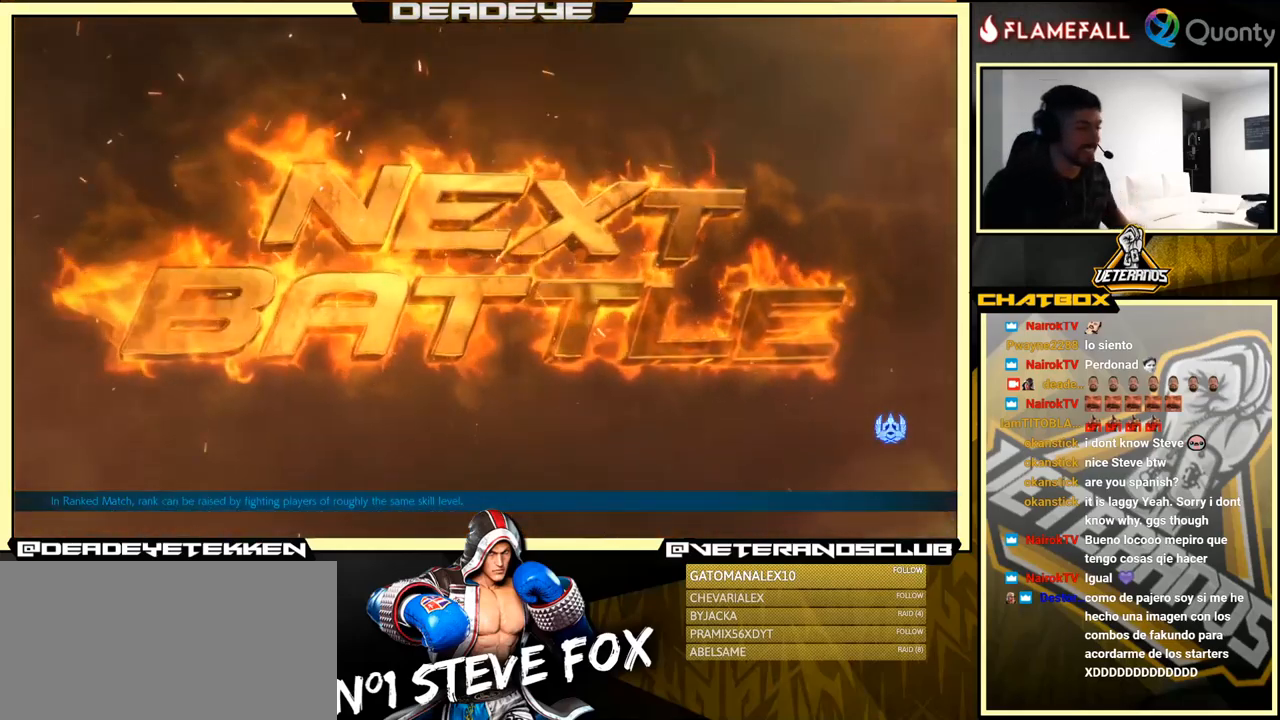
{"buttons": [], "left_stick": "center", "events": [[317, "CROSS", "down"], [450, "CROSS", "up"]]}
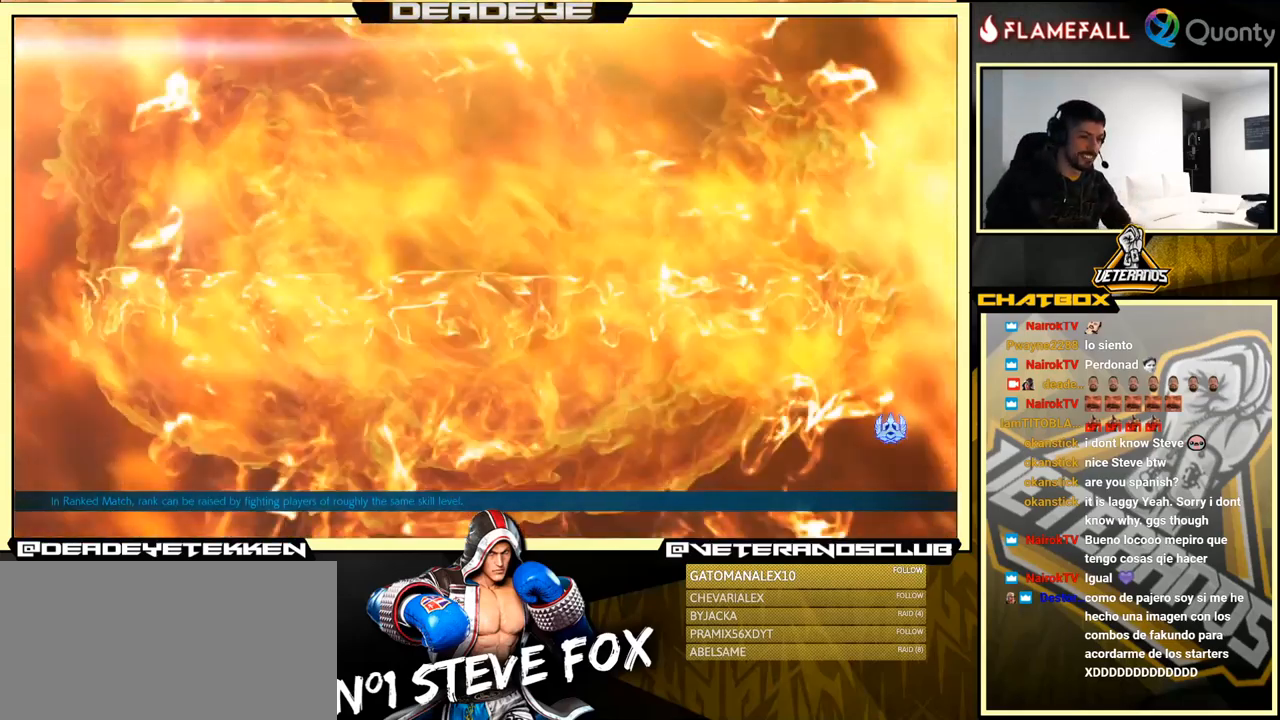
{"buttons": [], "left_stick": "center", "events": [[133, "CROSS", "down"], [317, "CROSS", "up"]]}
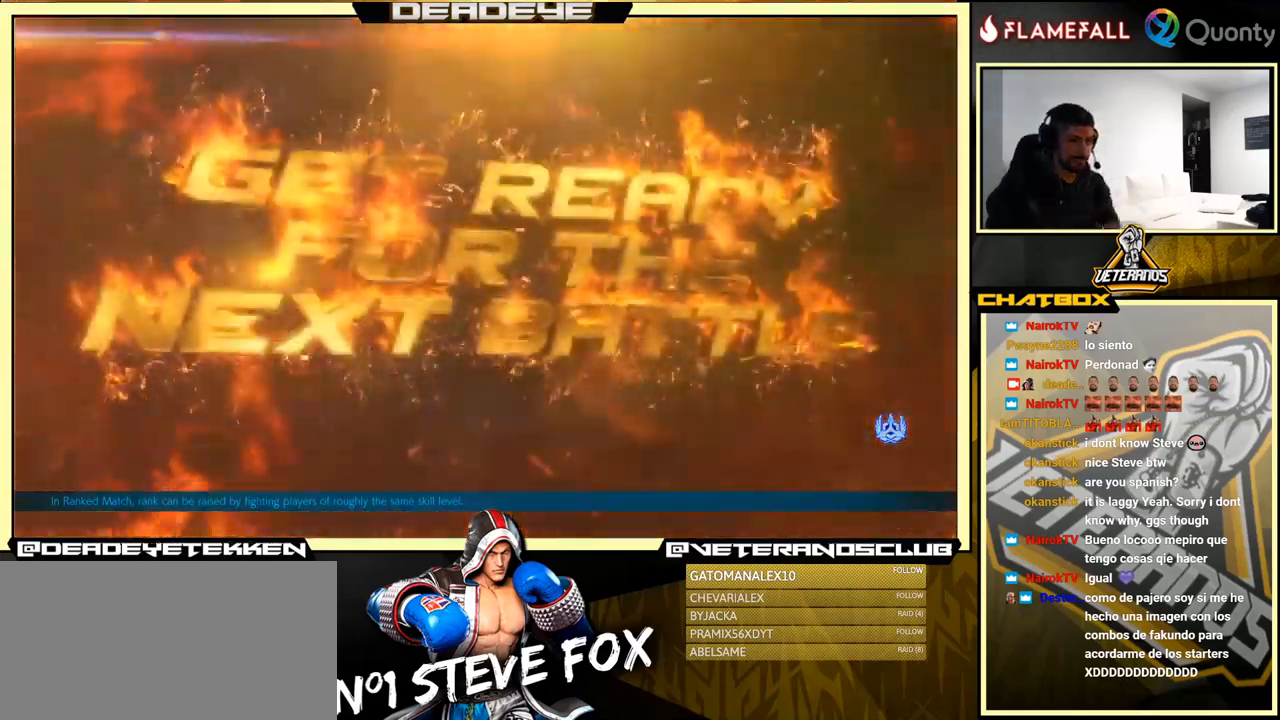
{"buttons": ["CROSS"], "left_stick": "center", "events": [[17, "CROSS", "down"], [233, "CROSS", "up"], [500, "CROSS", "down"]]}
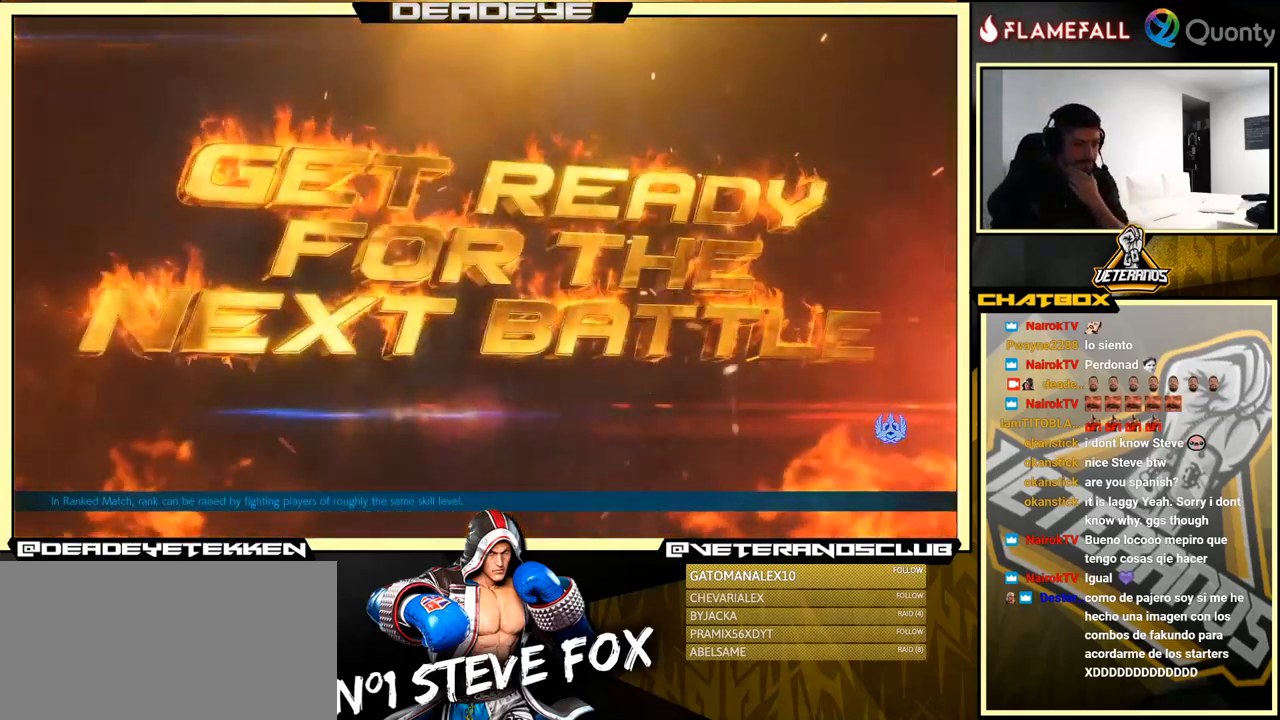
{"buttons": ["CROSS"], "left_stick": "center", "events": [[150, "CROSS", "up"], [367, "CROSS", "down"]]}
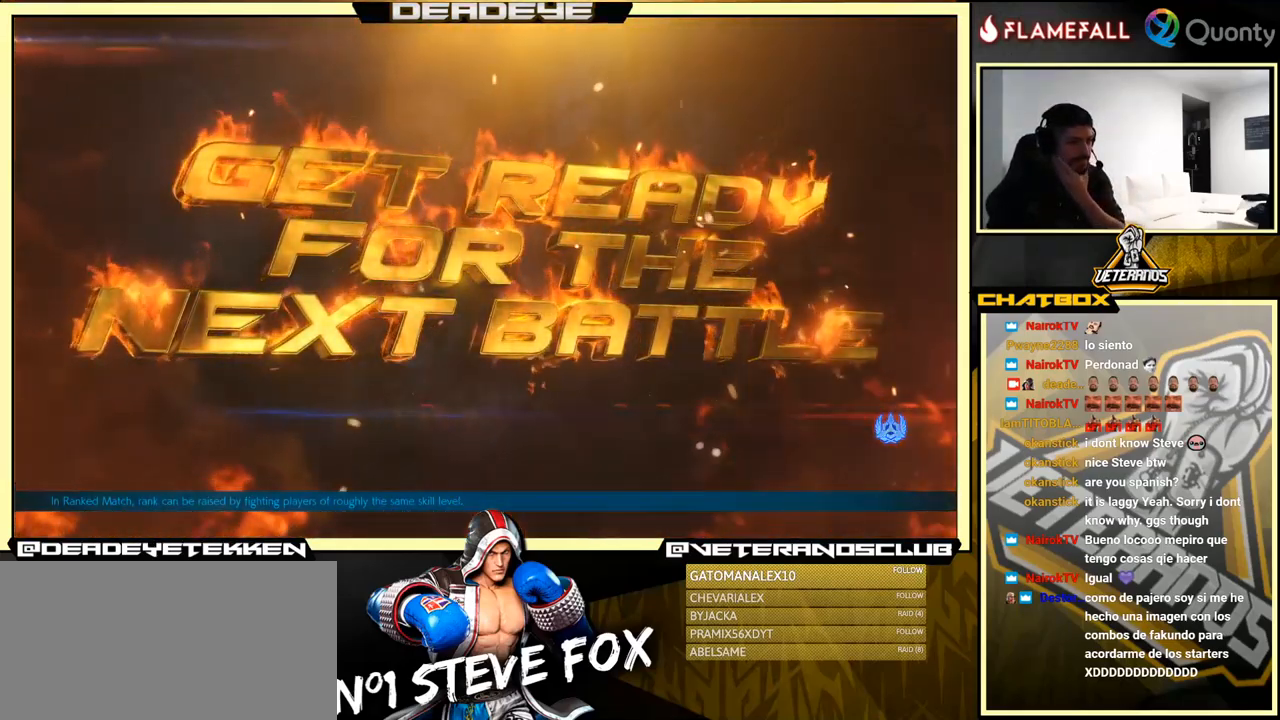
{"buttons": ["CROSS"], "left_stick": "center", "events": [[100, "CROSS", "up"], [283, "CROSS", "down"]]}
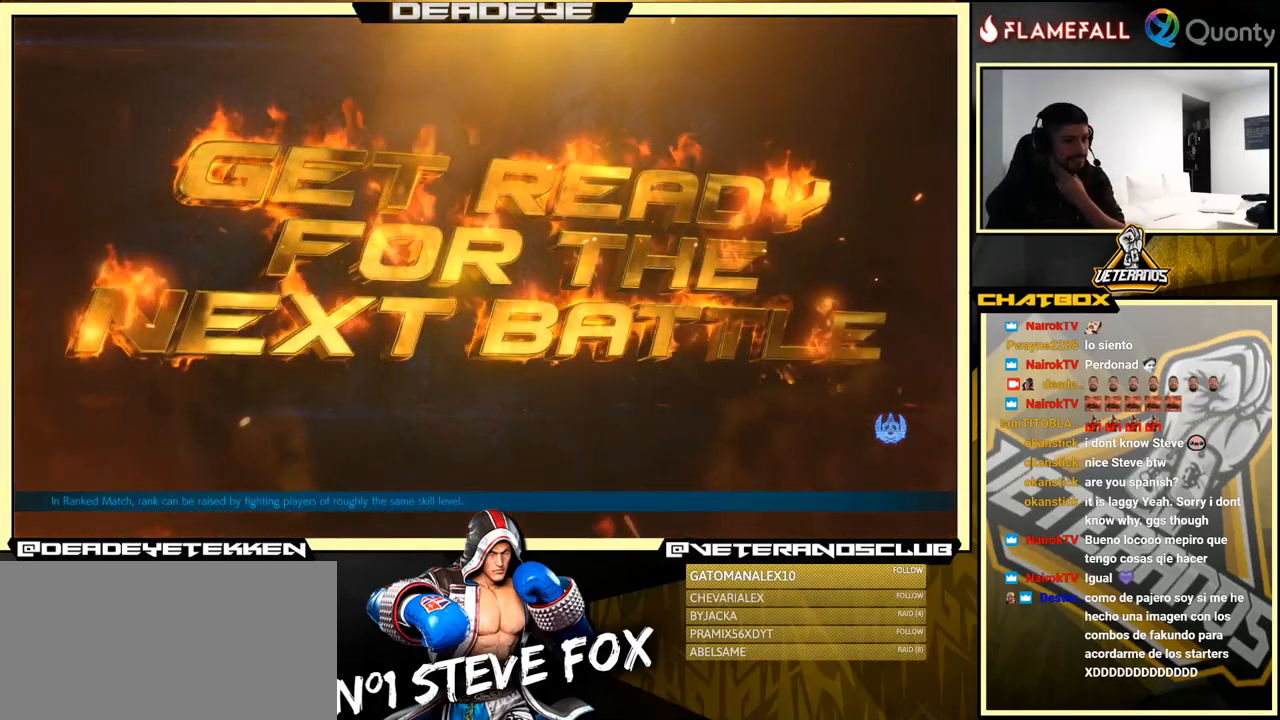
{"buttons": ["CROSS"], "left_stick": "center", "events": [[83, "CROSS", "up"], [300, "CROSS", "down"]]}
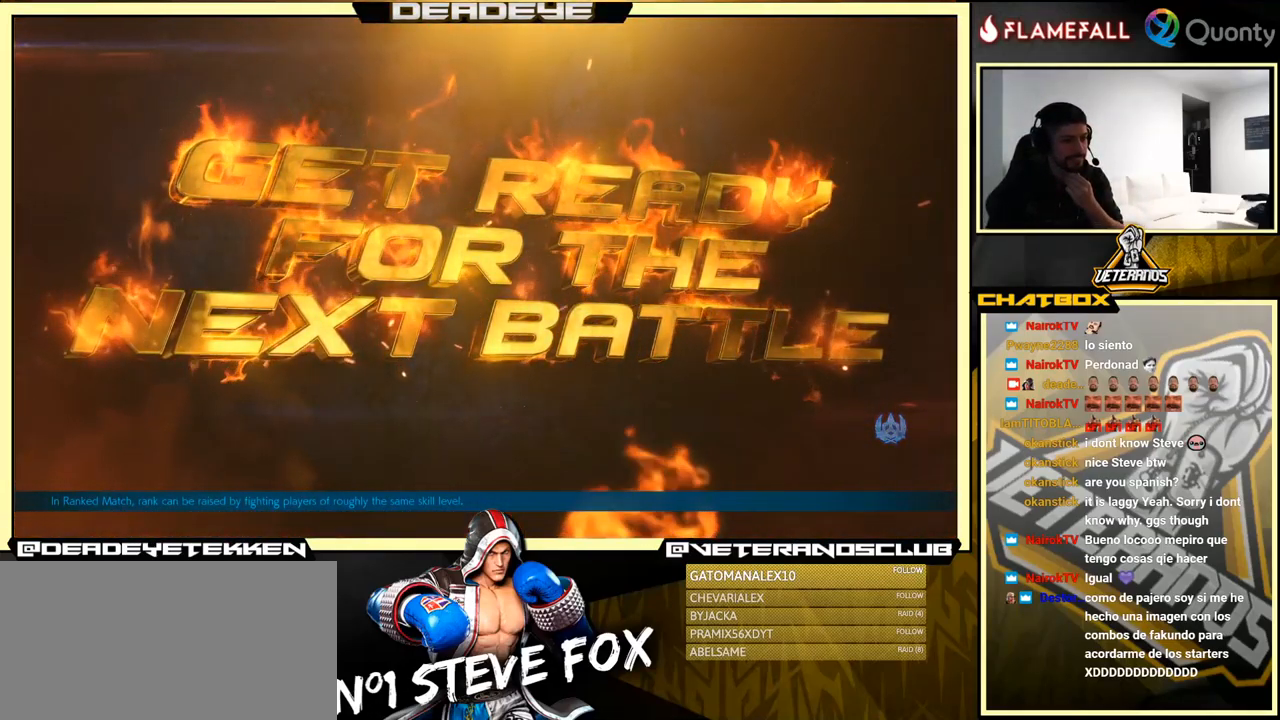
{"buttons": [], "left_stick": "center", "events": [[133, "CROSS", "up"], [367, "CROSS", "down"], [483, "CROSS", "up"]]}
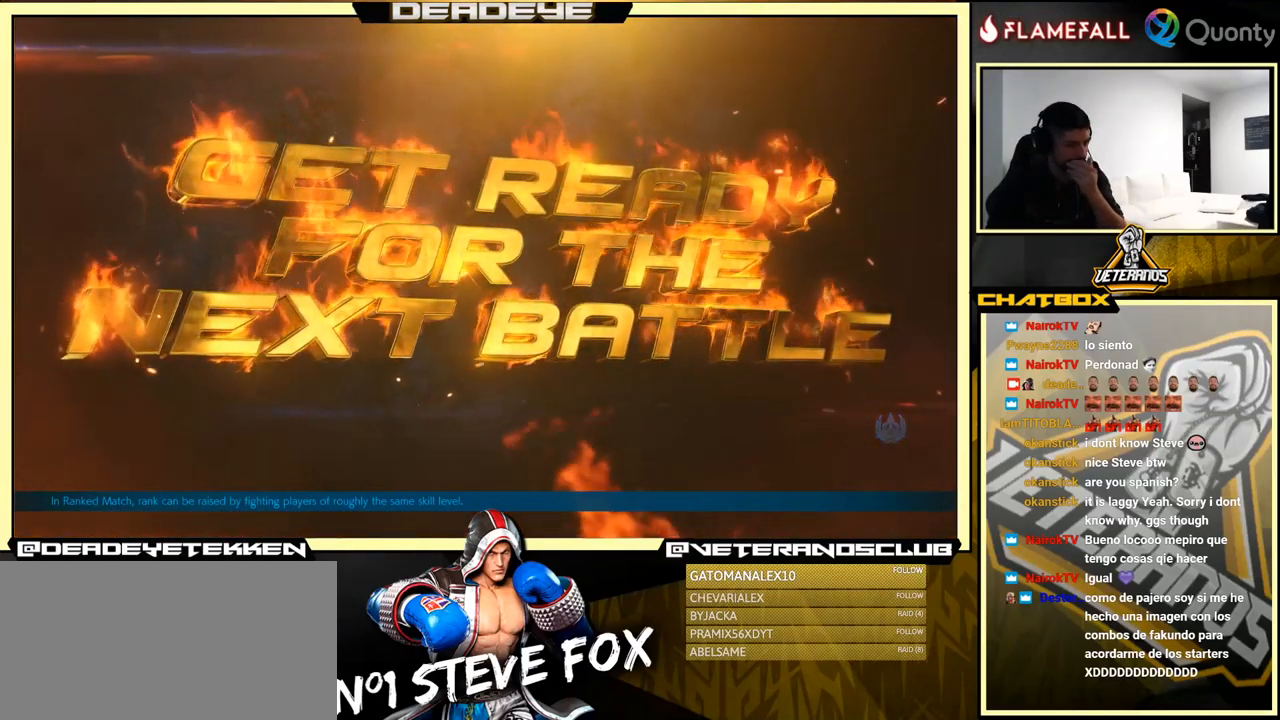
{"buttons": [], "left_stick": "center", "events": [[350, "CROSS", "down"], [500, "CROSS", "up"]]}
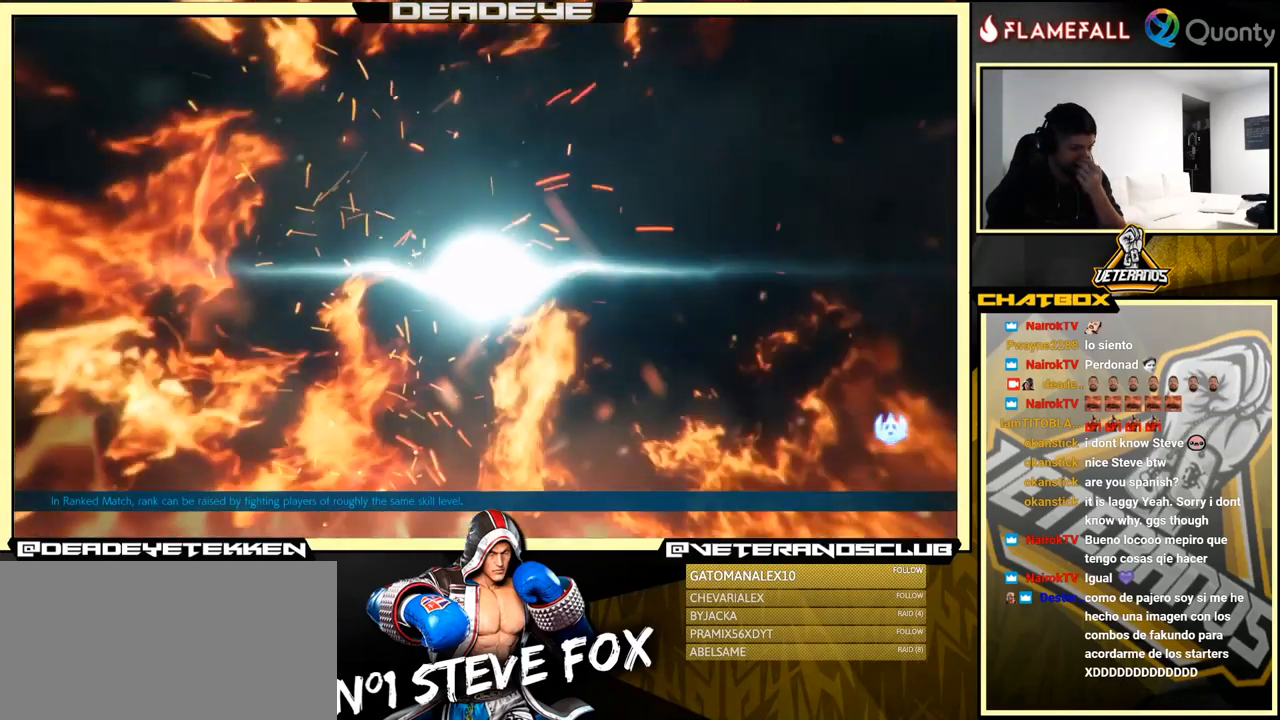
{"buttons": [], "left_stick": "center", "events": [[183, "CROSS", "down"], [367, "CROSS", "up"]]}
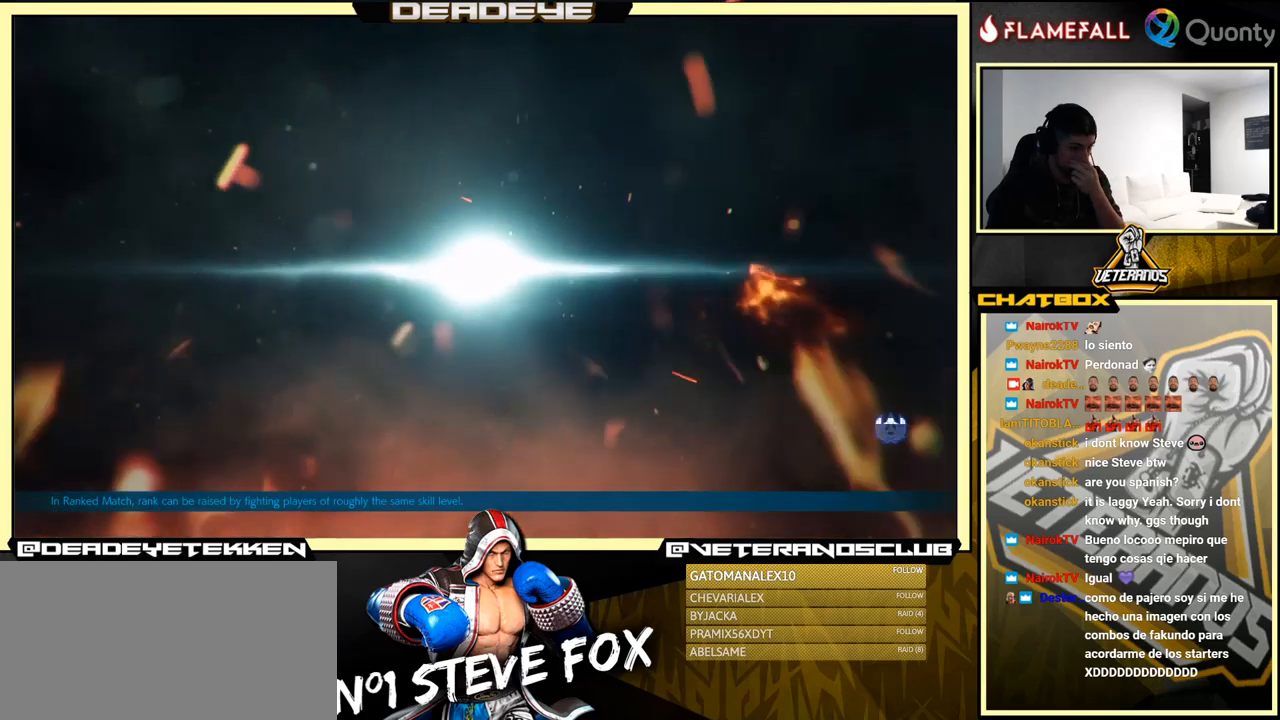
{"buttons": [], "left_stick": "center", "events": []}
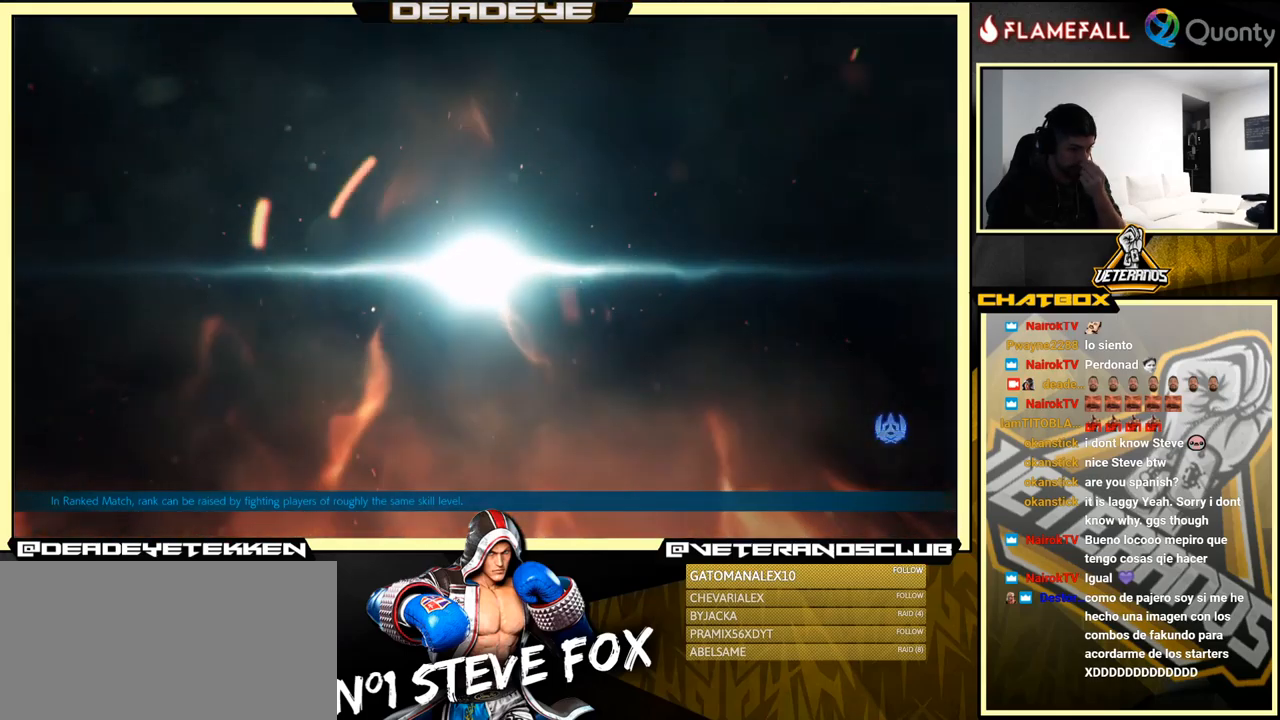
{"buttons": [], "left_stick": "center", "events": []}
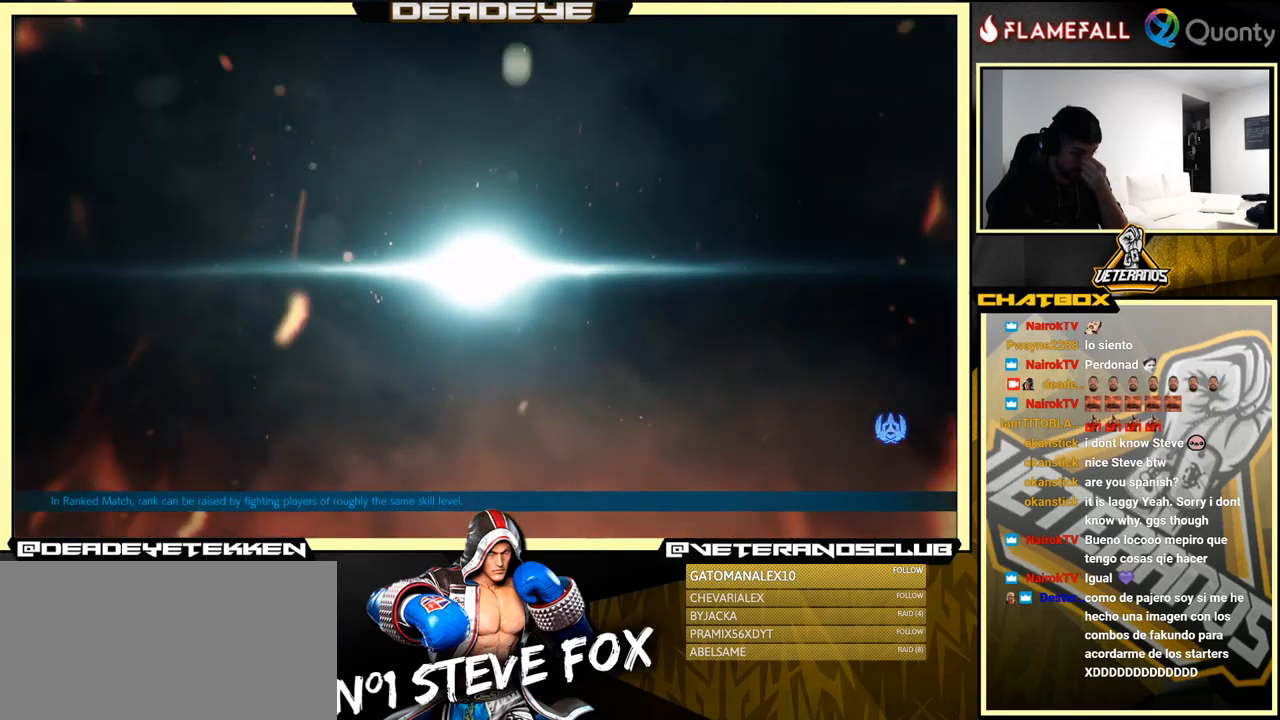
{"buttons": ["CROSS"], "left_stick": "center", "events": [[500, "CROSS", "down"]]}
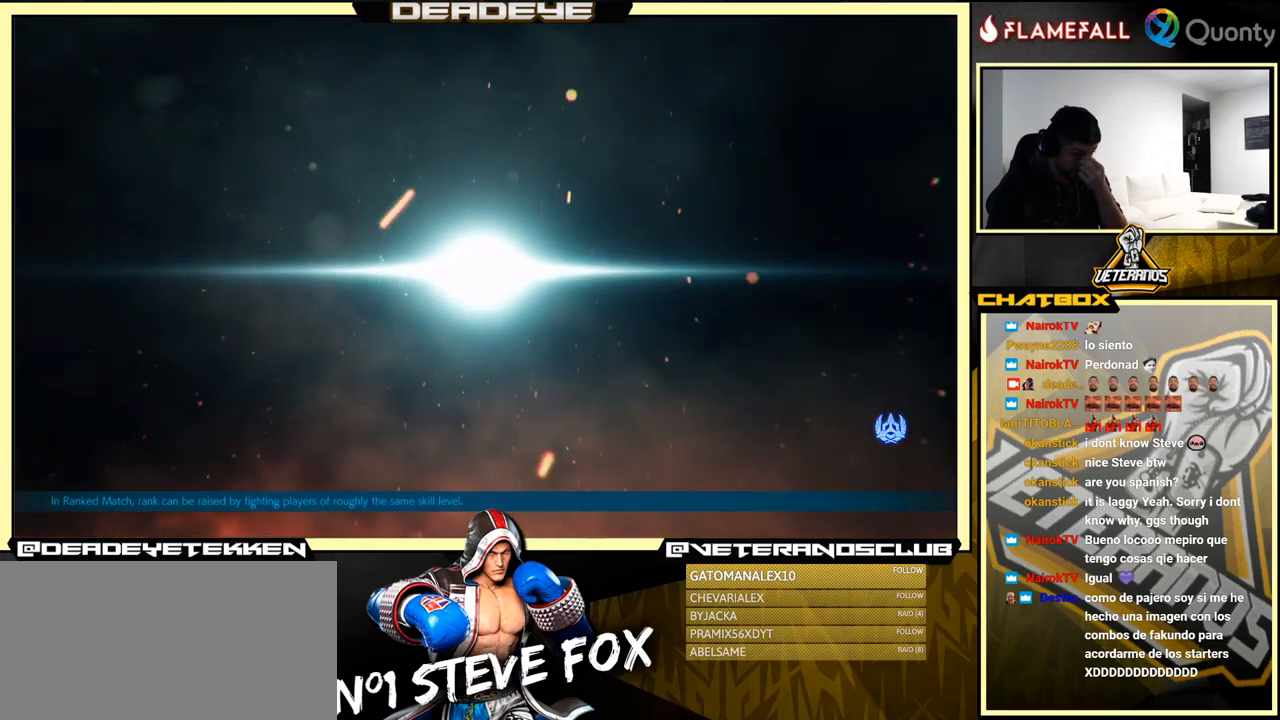
{"buttons": [], "left_stick": "center", "events": [[350, "CROSS", "up"]]}
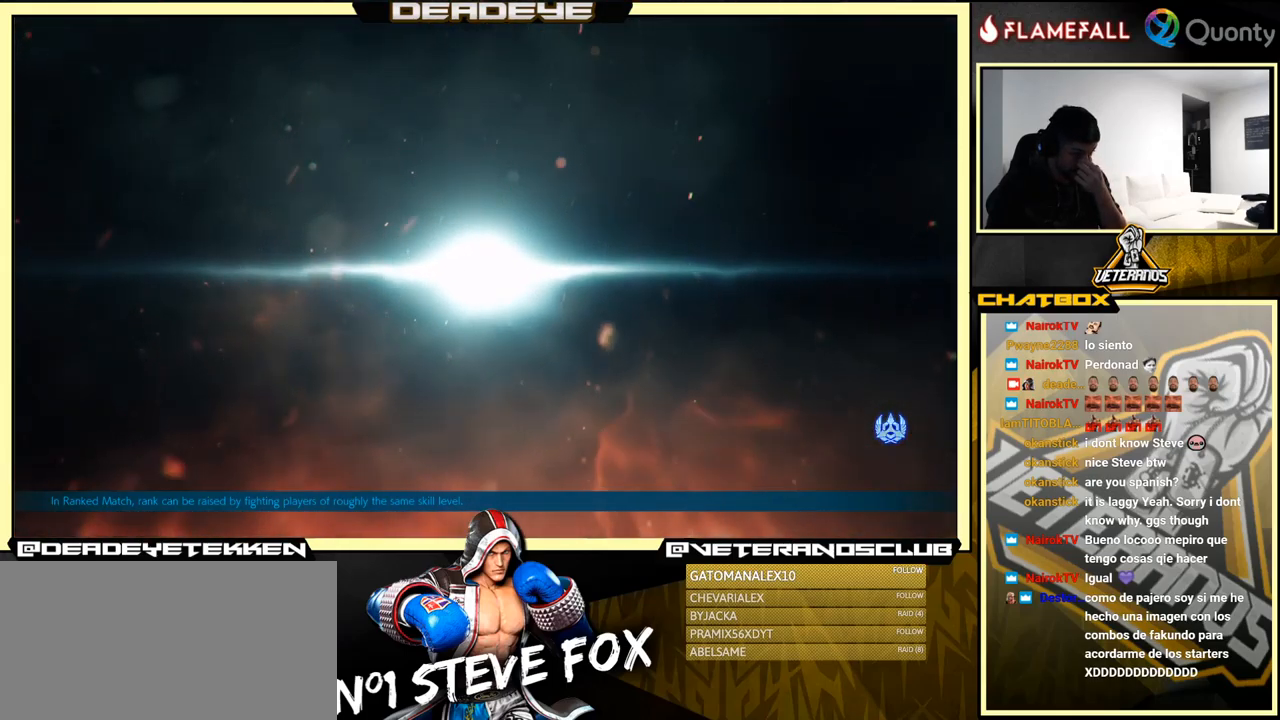
{"buttons": ["CROSS"], "left_stick": "center", "events": [[100, "CROSS", "down"], [250, "CROSS", "up"], [484, "CROSS", "down"]]}
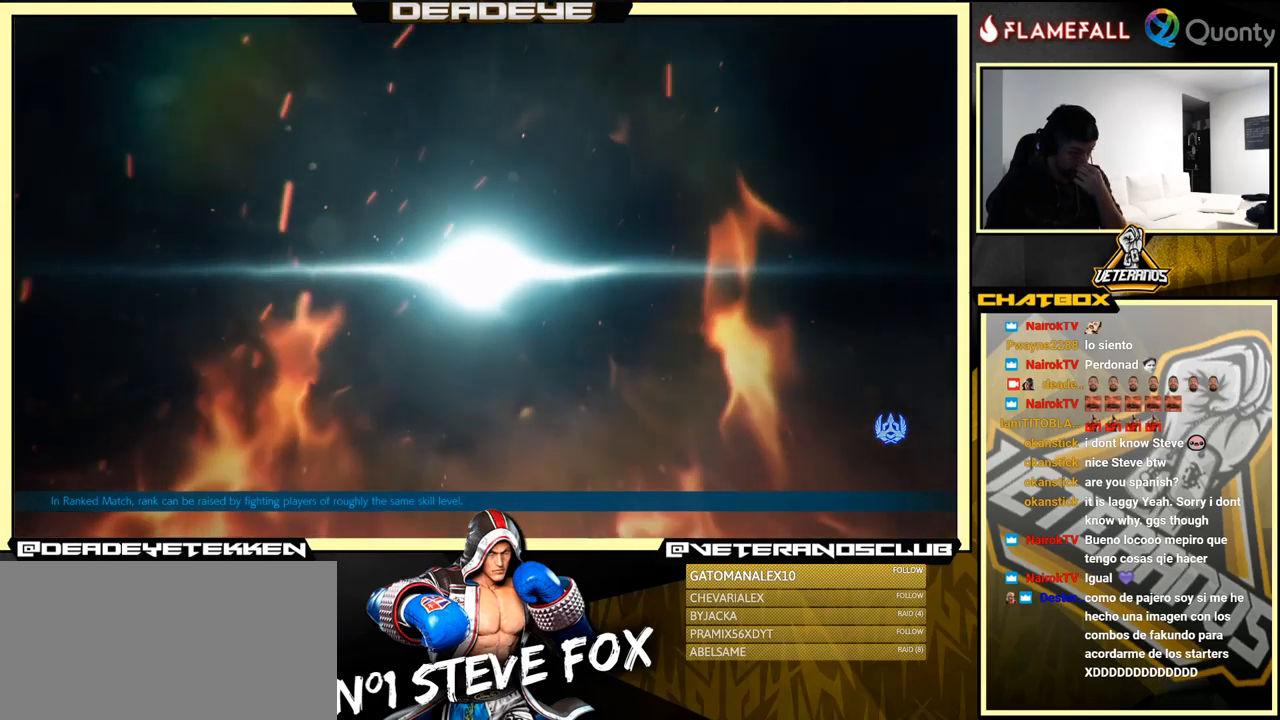
{"buttons": ["CROSS"], "left_stick": "center", "events": [[67, "CROSS", "up"], [250, "CROSS", "down"]]}
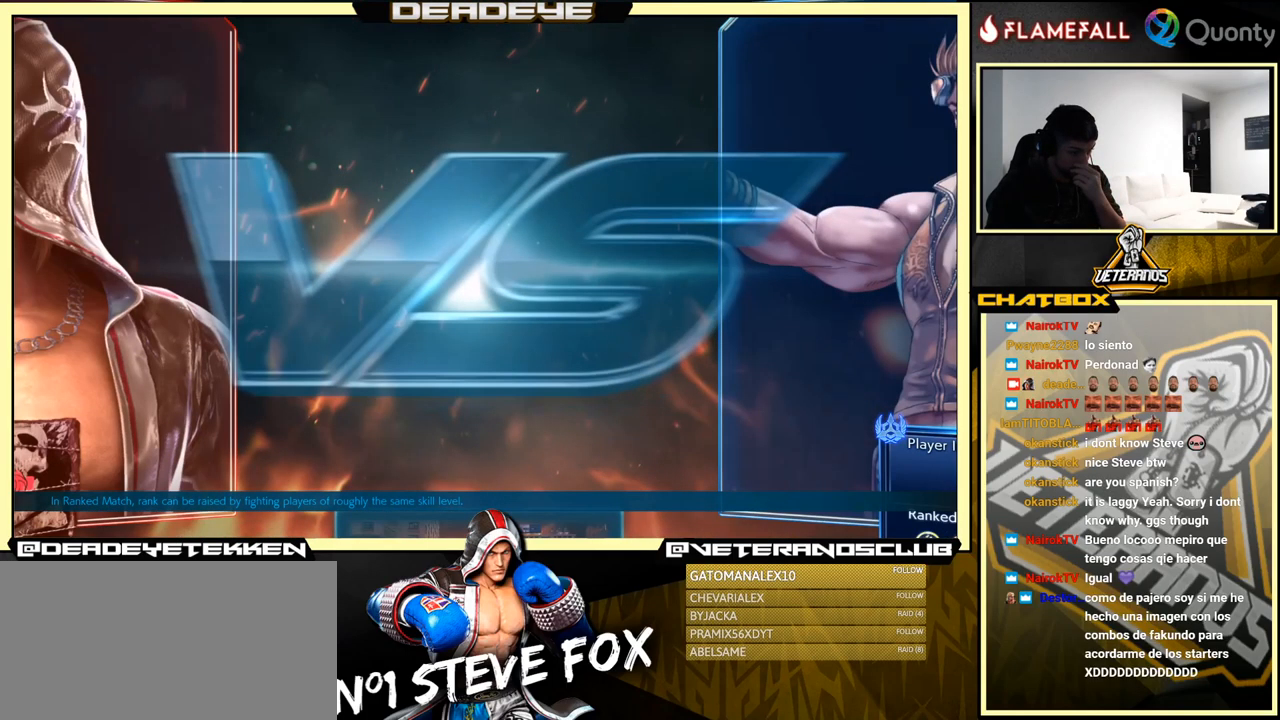
{"buttons": ["CROSS"], "left_stick": "center", "events": [[117, "CROSS", "up"], [400, "CROSS", "down"]]}
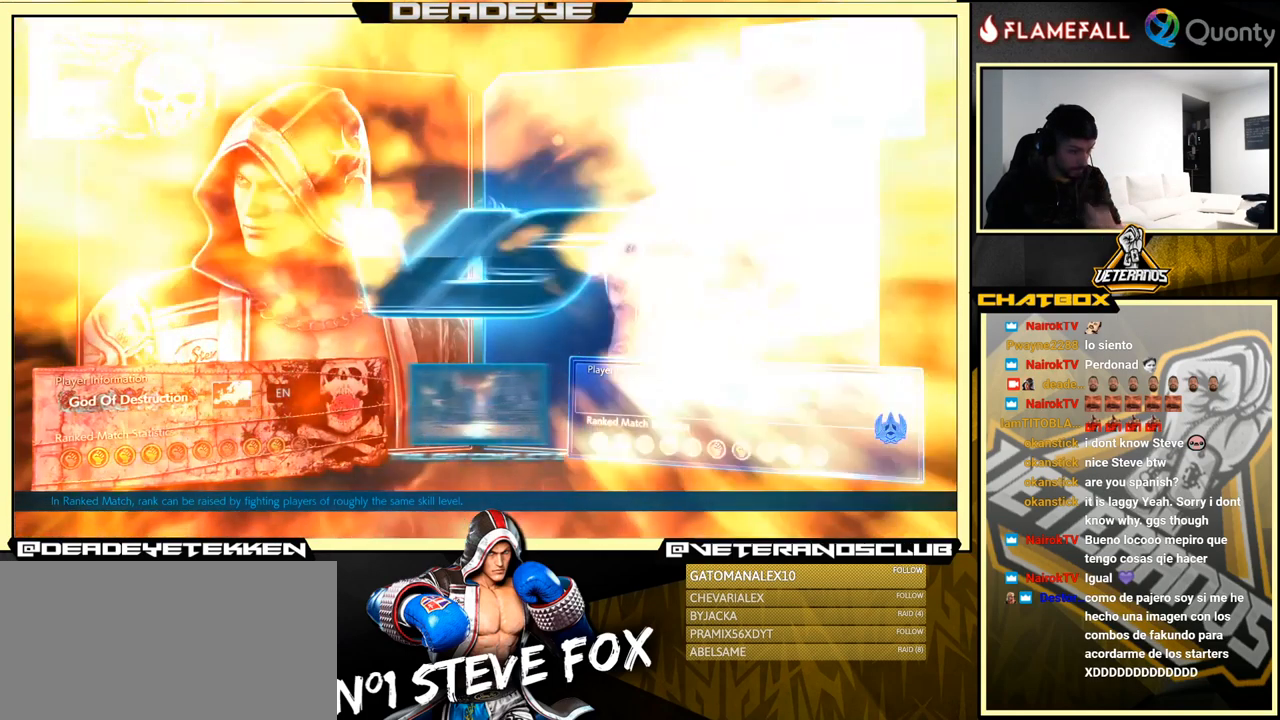
{"buttons": ["CROSS"], "left_stick": "center", "events": [[67, "CROSS", "up"], [184, "CROSS", "down"], [350, "CROSS", "up"], [467, "CROSS", "down"]]}
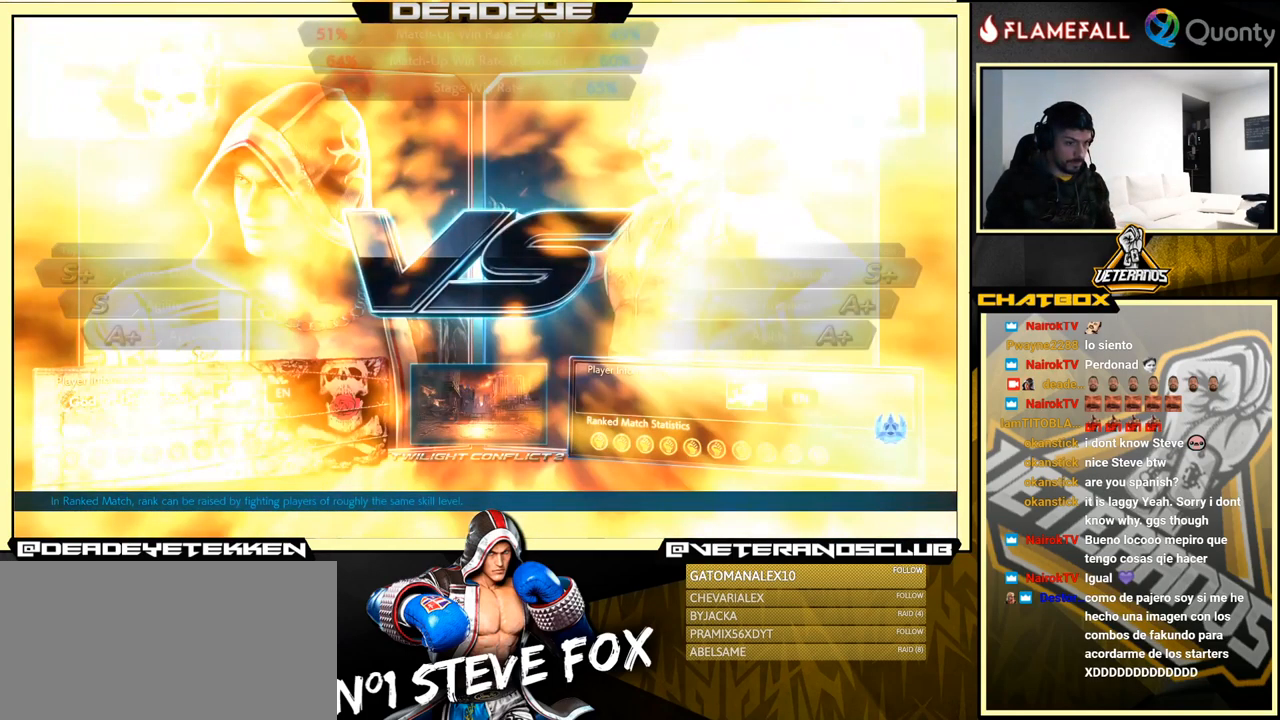
{"buttons": [], "left_stick": "center", "events": [[117, "CROSS", "up"], [250, "CROSS", "down"], [367, "CROSS", "up"]]}